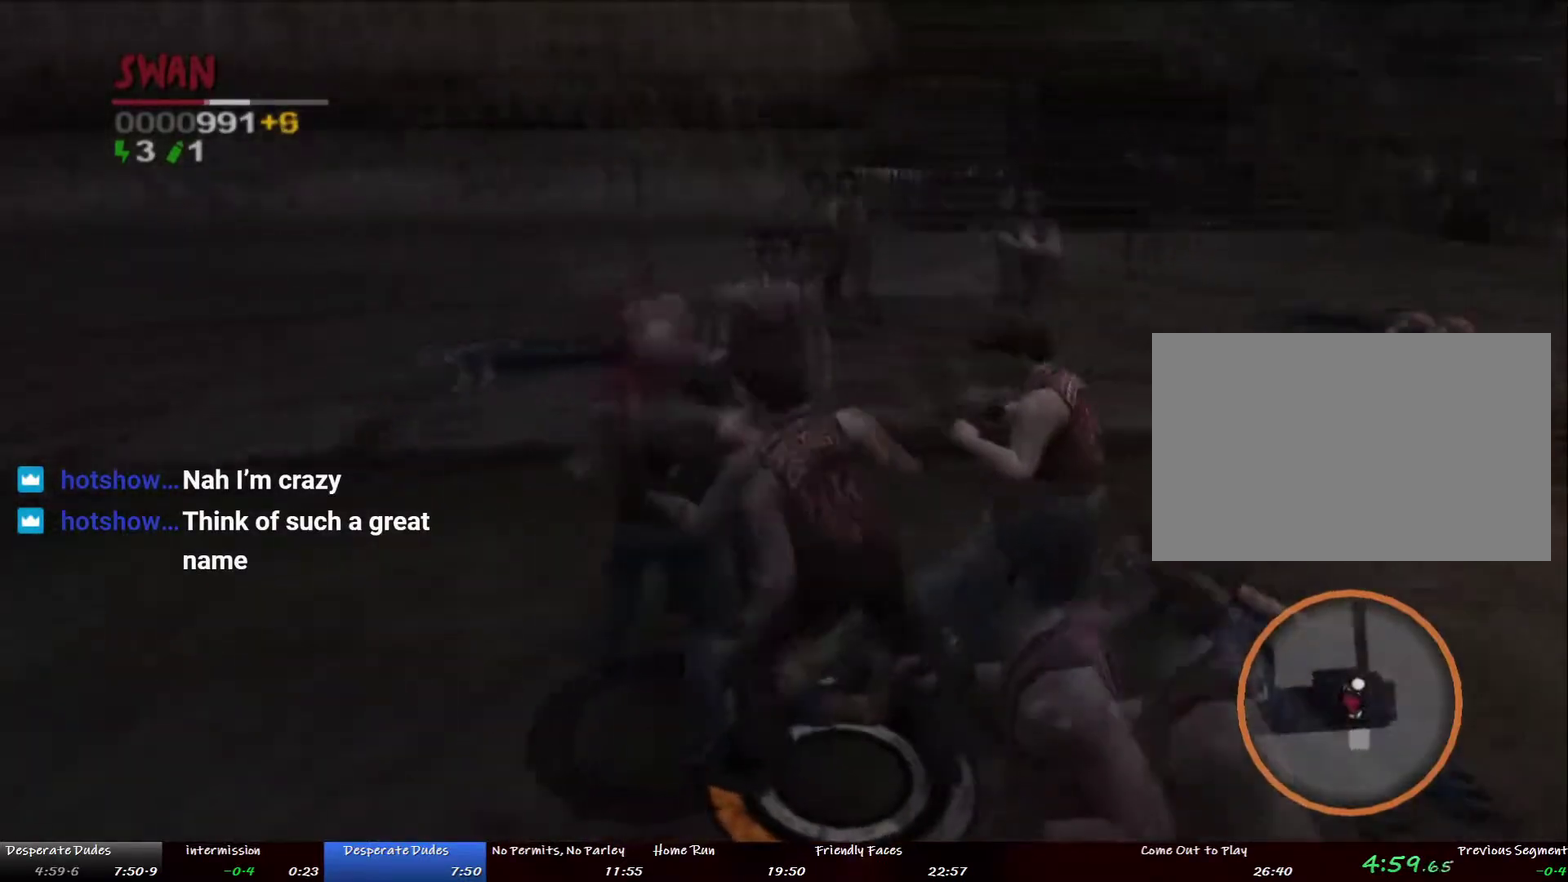
Gameplay with a controller (PlayStation layout); each line is a JSON object with the inputs held at the frame after it. "events" lists button and stick changes between this image and that frame as [ms after this image, input, new state], when the widget could be followed in between. This overlay highlights the sticks when they move; stick clicks (L3 R3) are not distinguishable. Not read: DPAD_DOWN L3 R1 R3.
{"buttons": ["SQUARE"], "left_stick": "up-right", "right_stick": "center", "events": [[16, "SQUARE", "down"], [50, "left_stick", "up"], [83, "SQUARE", "up"], [184, "SQUARE", "down"], [251, "SQUARE", "up"], [267, "left_stick", "up-right"], [418, "SQUARE", "down"]]}
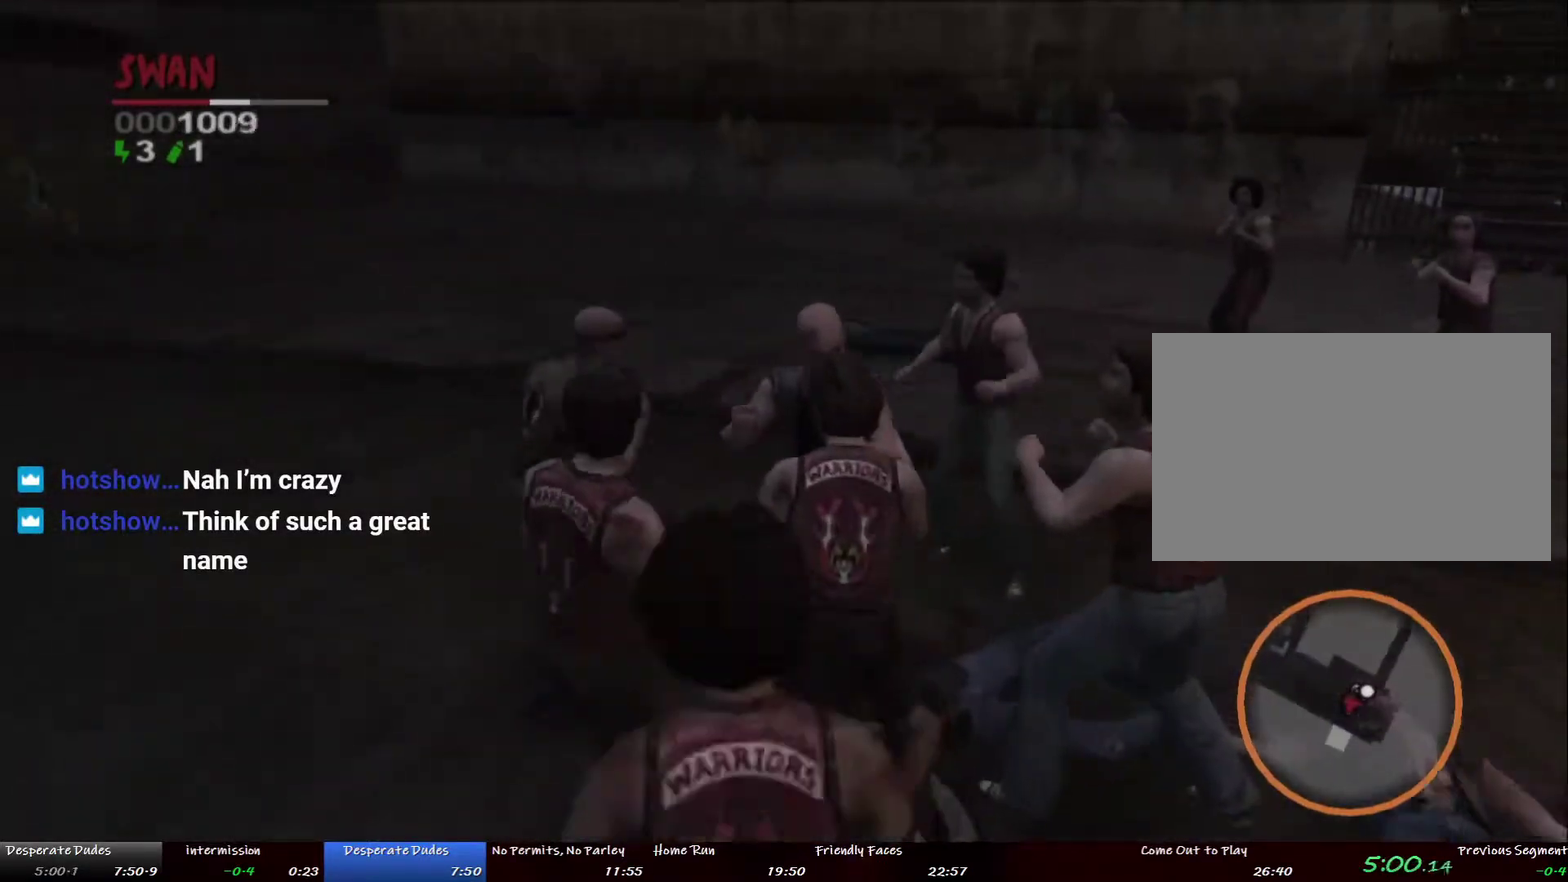
{"buttons": [], "left_stick": "up", "right_stick": "center", "events": [[33, "SQUARE", "up"], [83, "SQUARE", "down"], [83, "left_stick", "up"], [184, "SQUARE", "up"], [234, "SQUARE", "down"], [317, "SQUARE", "up"], [401, "SQUARE", "down"], [501, "SQUARE", "up"]]}
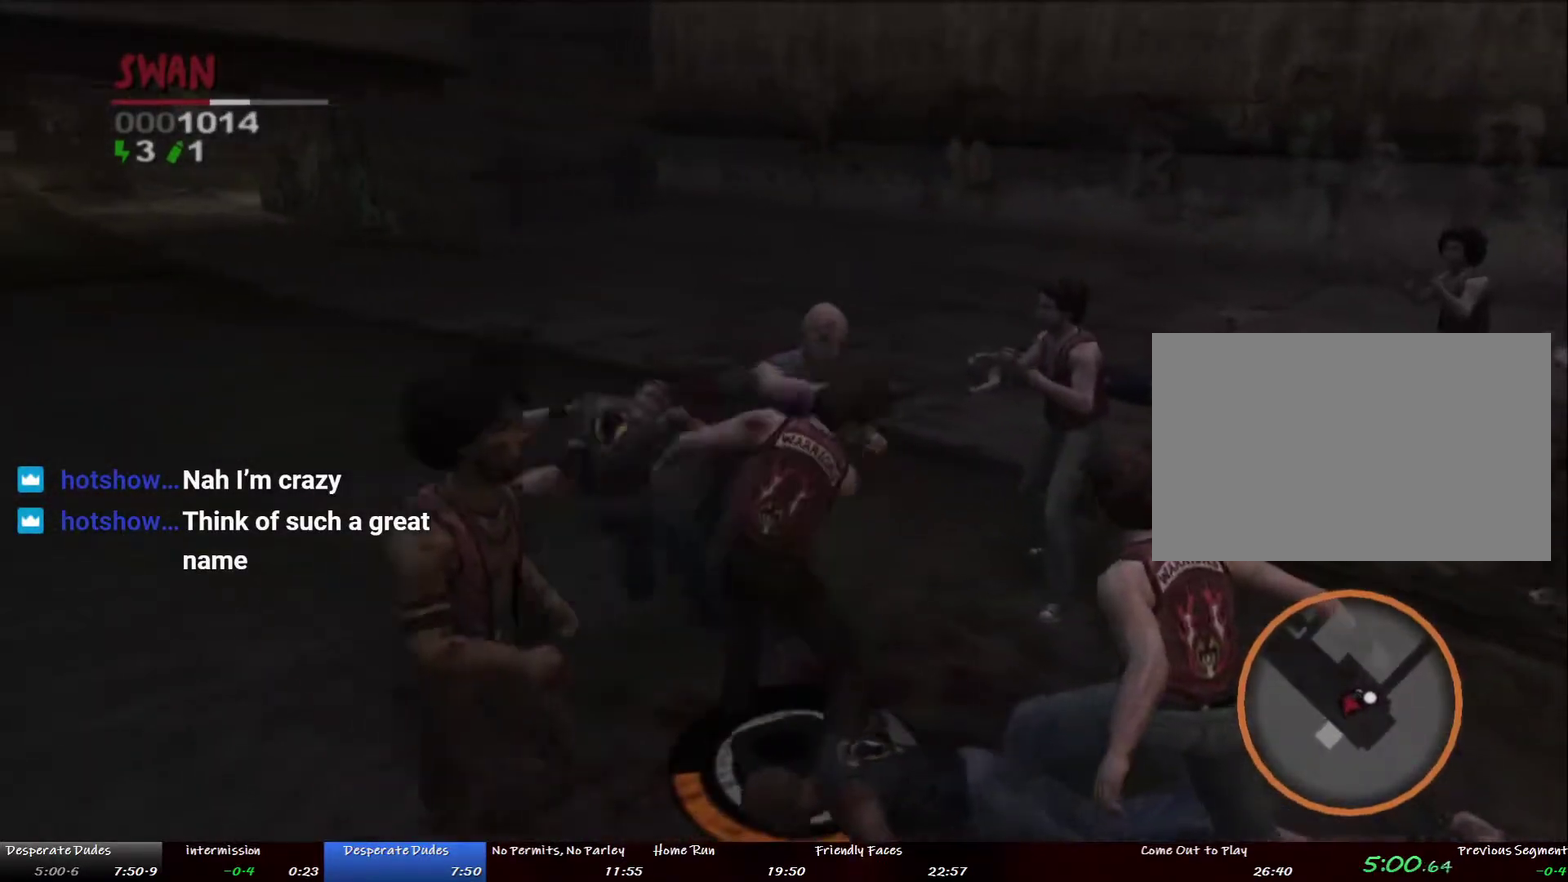
{"buttons": [], "left_stick": "up-left", "right_stick": "center", "events": [[84, "SQUARE", "down"], [168, "SQUARE", "up"], [251, "SQUARE", "down"], [335, "SQUARE", "up"], [419, "SQUARE", "down"], [469, "left_stick", "up-left"], [485, "SQUARE", "up"]]}
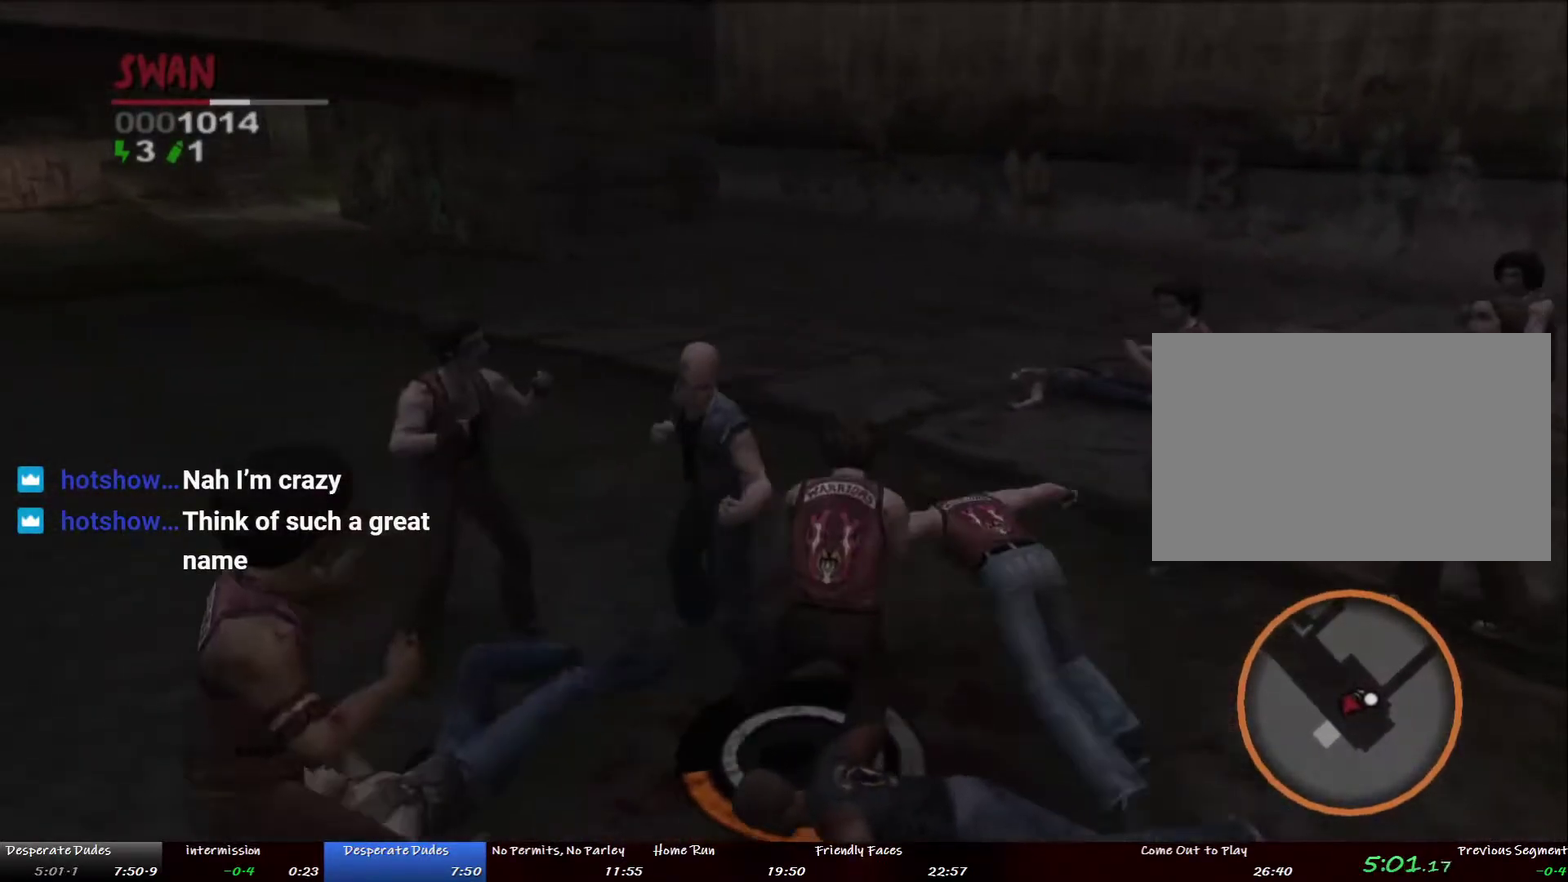
{"buttons": [], "left_stick": "up", "right_stick": "center", "events": [[84, "SQUARE", "down"], [167, "SQUARE", "up"], [251, "SQUARE", "down"], [335, "SQUARE", "up"], [418, "SQUARE", "down"], [418, "left_stick", "up"], [502, "SQUARE", "up"]]}
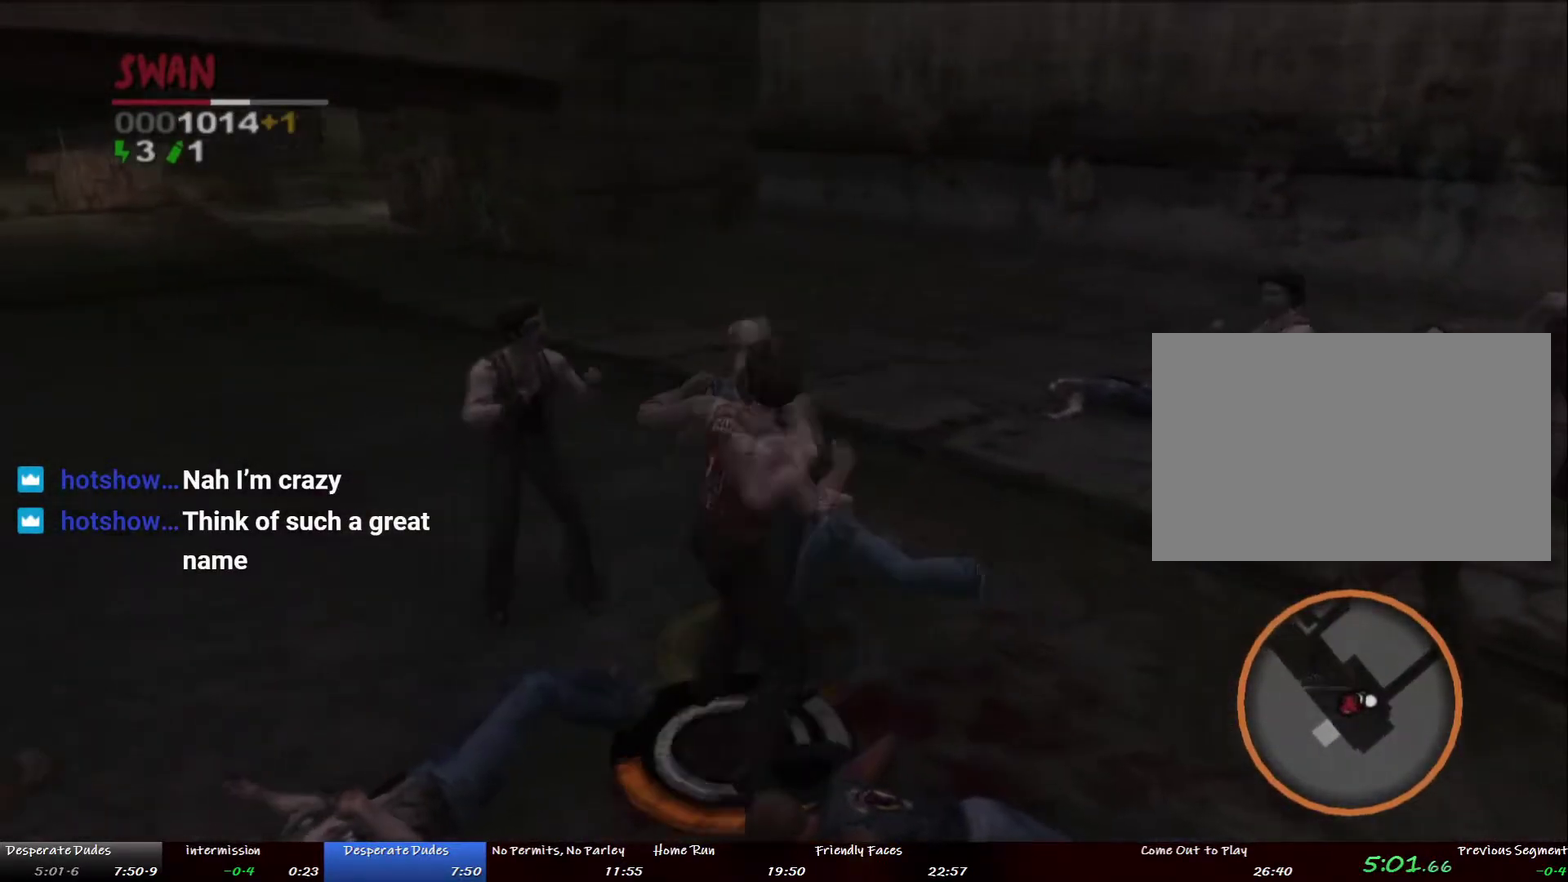
{"buttons": [], "left_stick": "up", "right_stick": "center"}
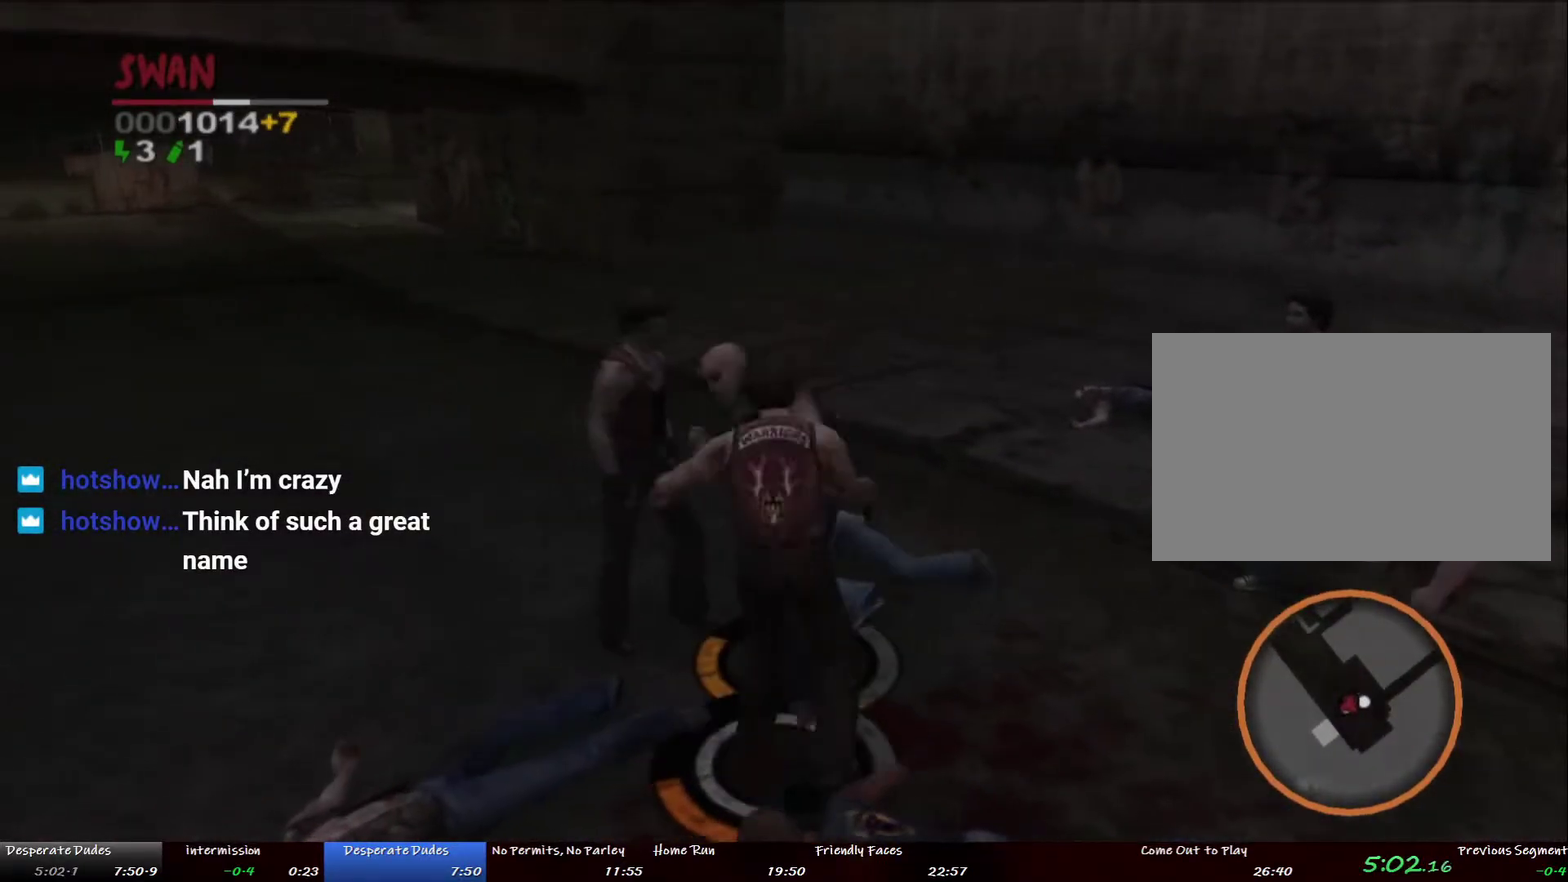
{"buttons": [], "left_stick": "up", "right_stick": "center"}
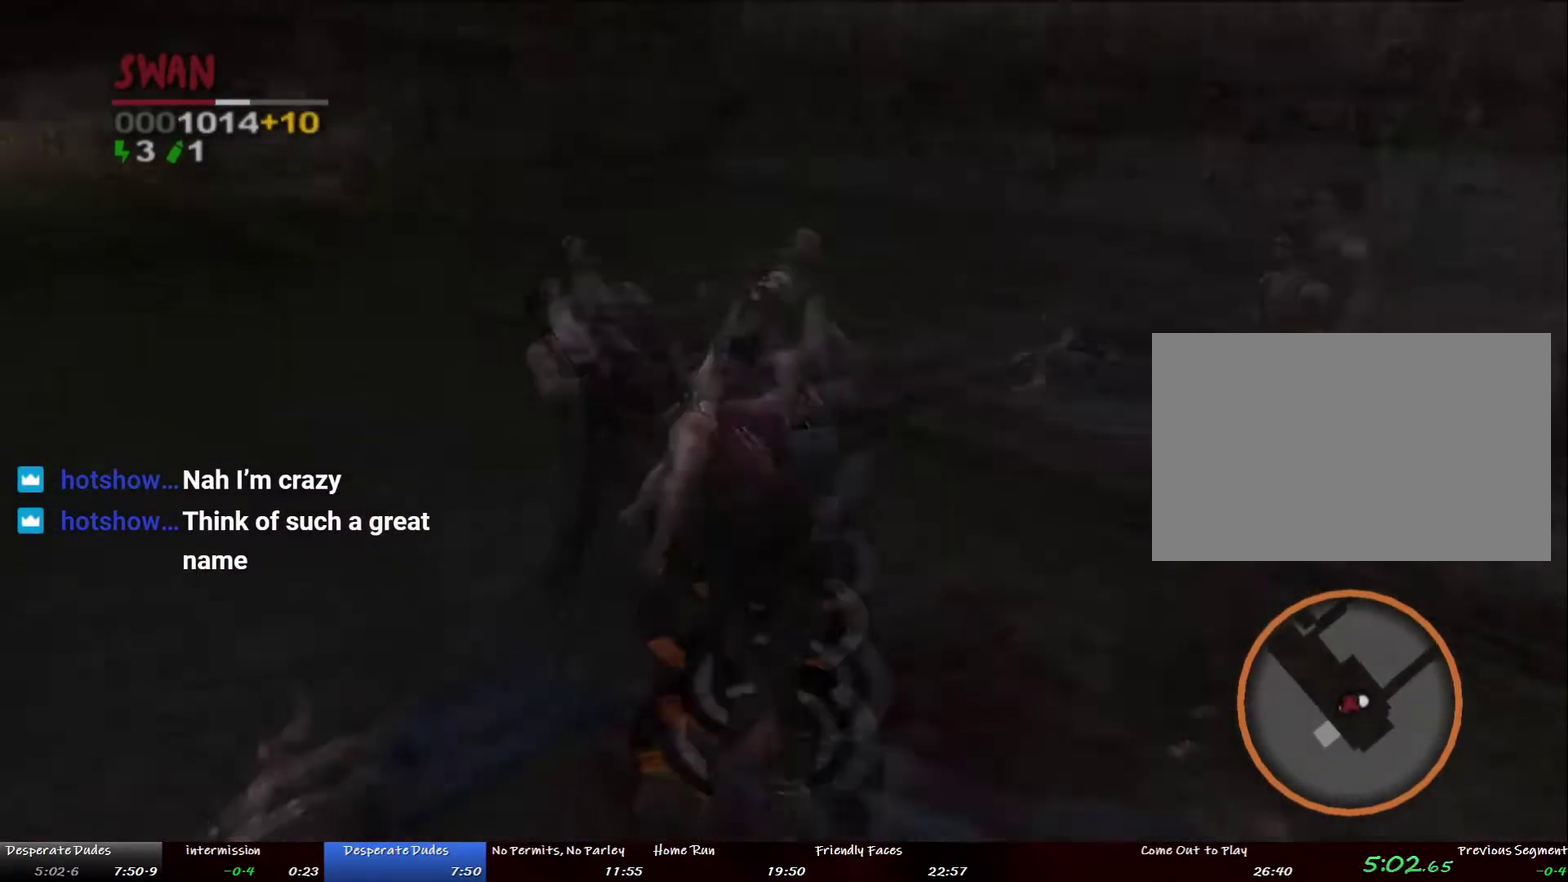
{"buttons": [], "left_stick": "up", "right_stick": "center"}
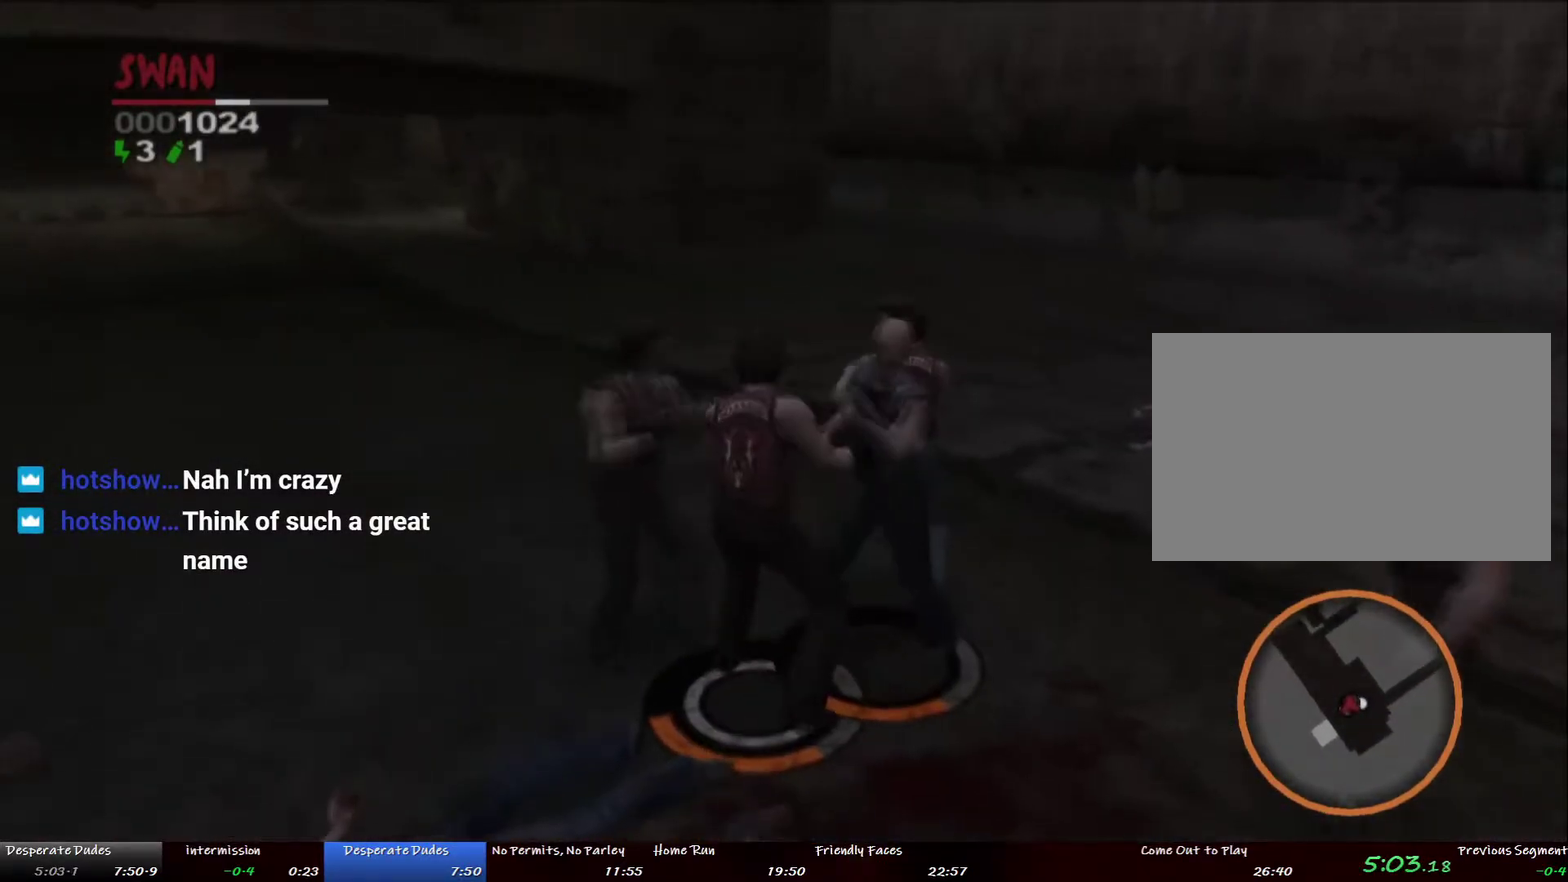
{"buttons": [], "left_stick": "up", "right_stick": "center", "events": [[101, "left_stick", "up-right"], [251, "SQUARE", "down"], [352, "SQUARE", "up"], [368, "left_stick", "up"], [419, "CROSS", "down"], [485, "CROSS", "up"]]}